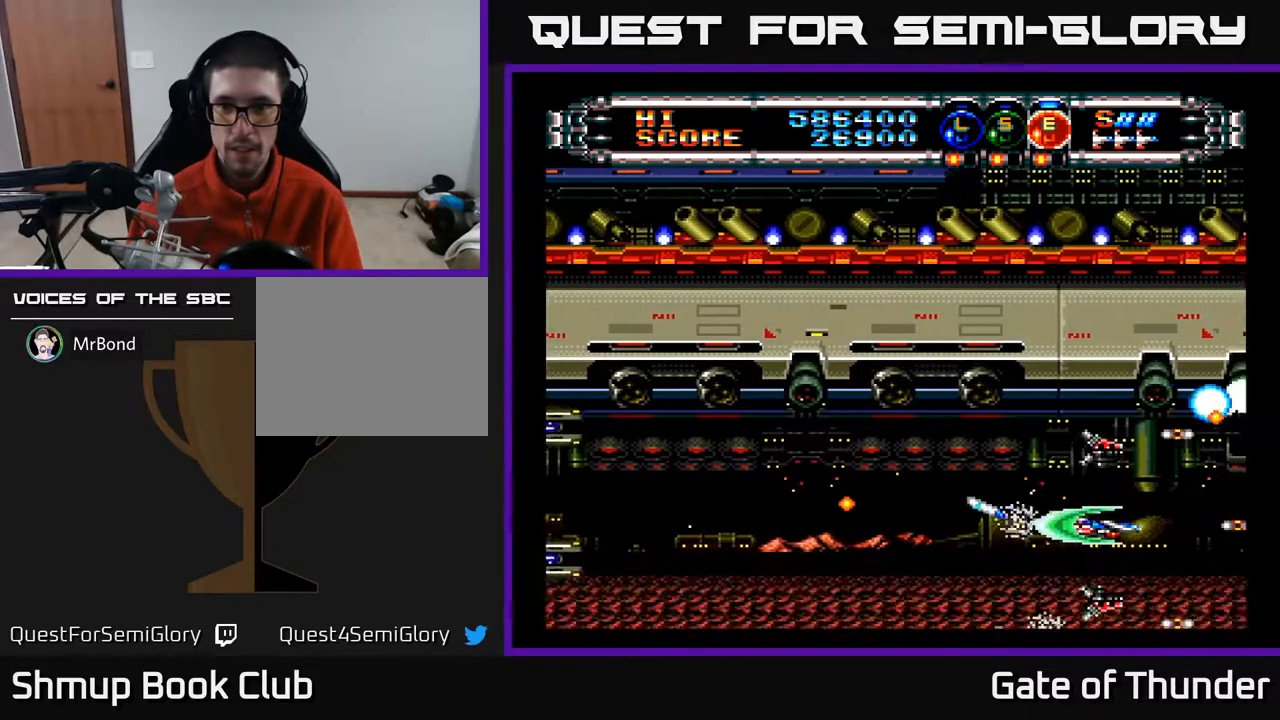
Gameplay with a controller (Xbox layout); each line is a JSON object with the inputs held at the frame after it. "events" lists button and stick changes between this image and that frame as [ms after this image, input, new state], when the widget could be followed in between. Not read: right_stick.
{"buttons": ["A", "DPAD_LEFT"], "left_stick": "center", "events": [[267, "DPAD_LEFT", "down"]]}
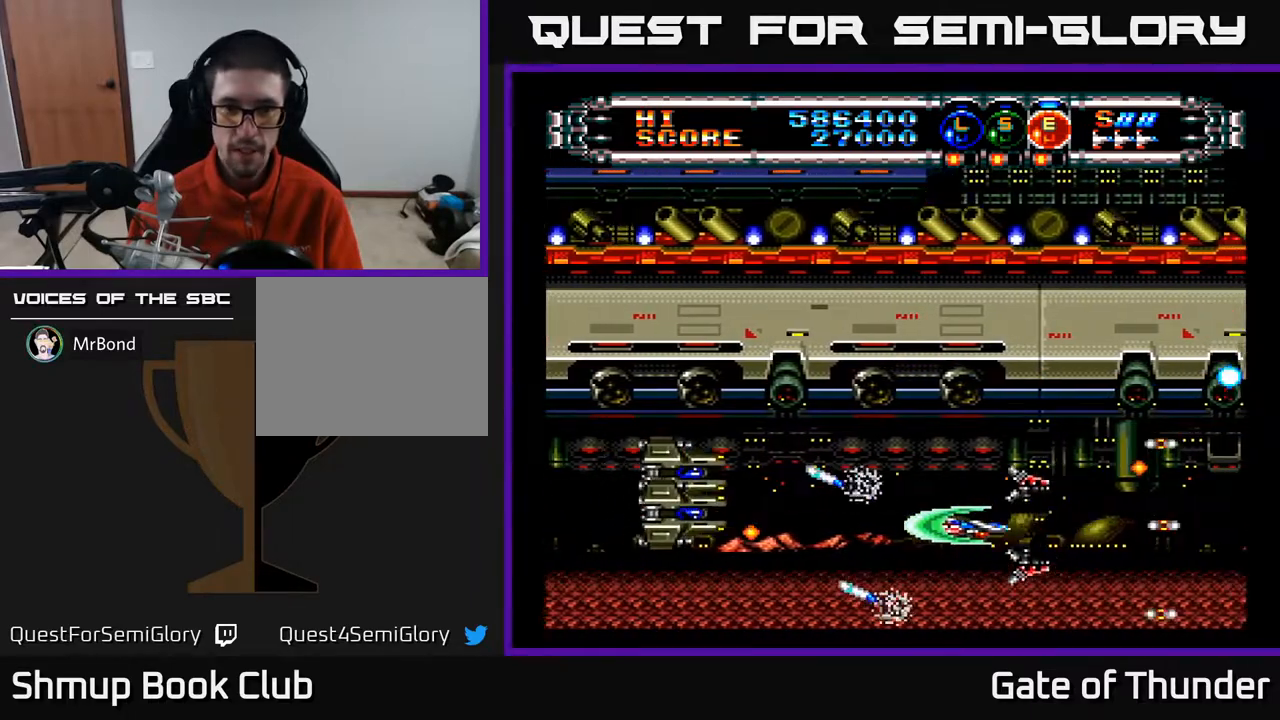
{"buttons": ["A", "DPAD_DOWN"], "left_stick": "center", "events": [[100, "L1", "down"], [200, "DPAD_LEFT", "up"], [217, "L1", "up"], [283, "L1", "down"], [450, "L1", "up"], [483, "DPAD_DOWN", "down"]]}
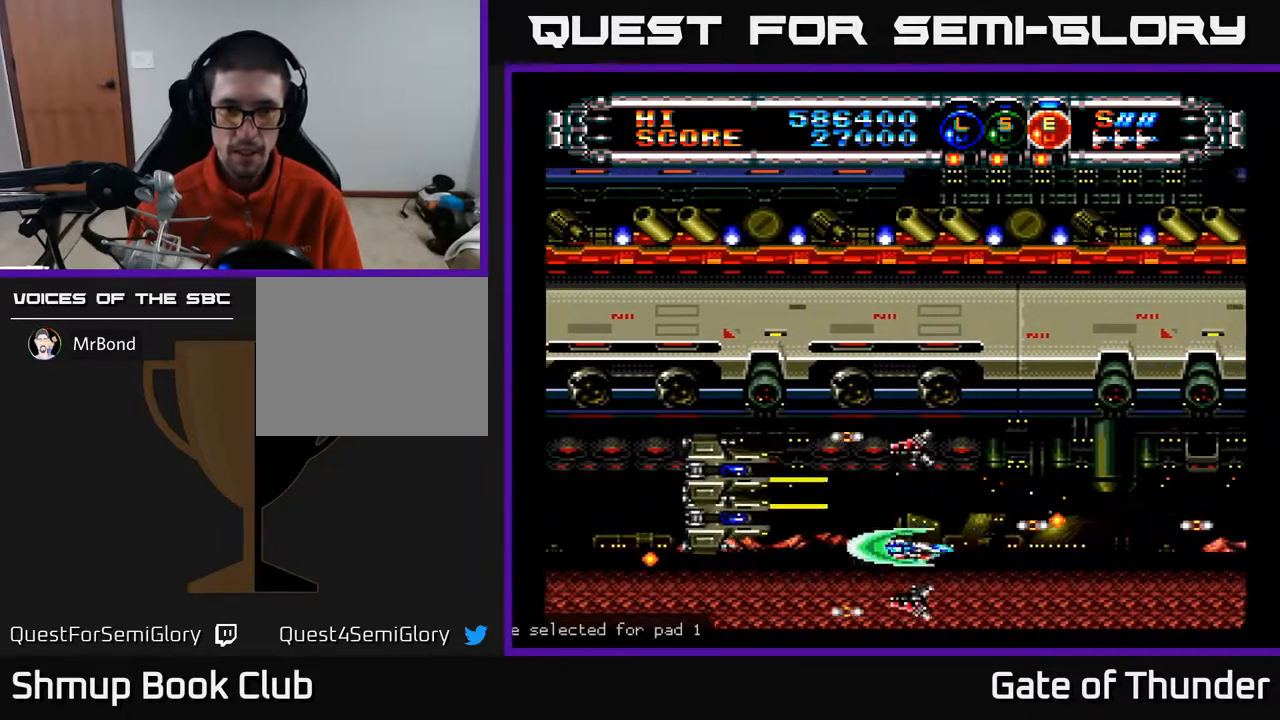
{"buttons": ["A", "DPAD_LEFT"], "left_stick": "center", "events": [[133, "DPAD_LEFT", "down"], [333, "DPAD_DOWN", "up"]]}
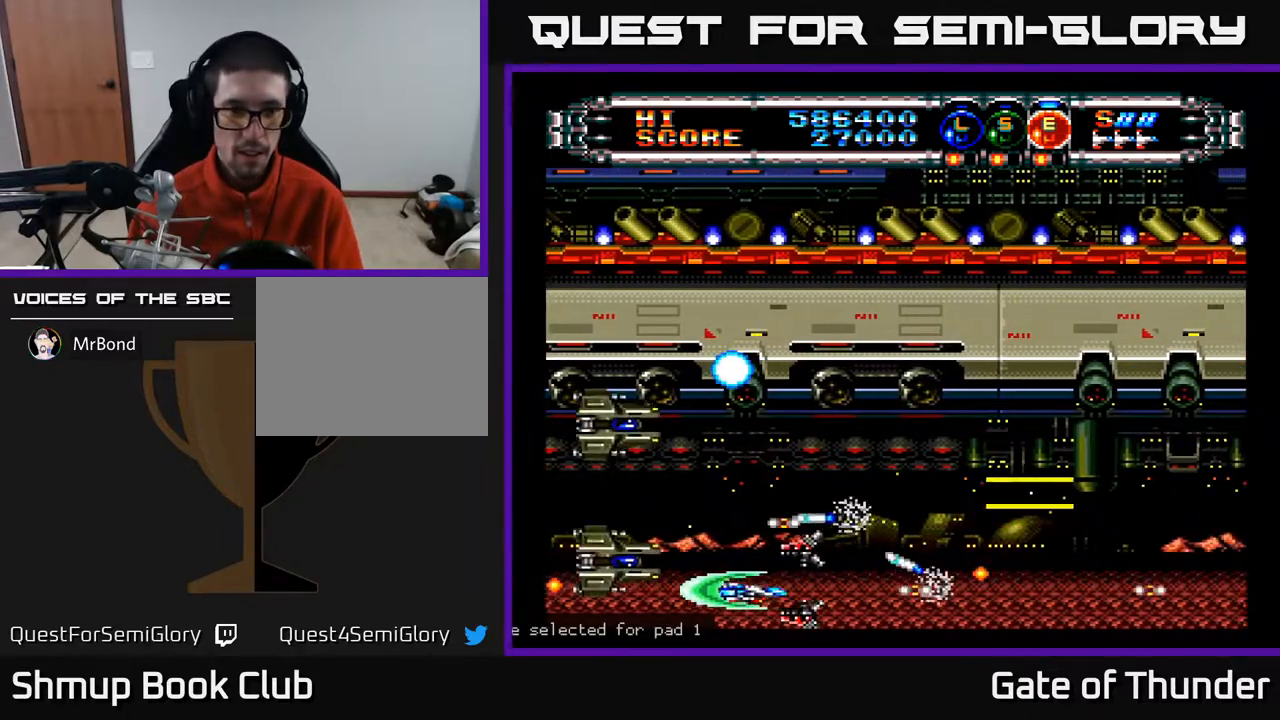
{"buttons": ["A"], "left_stick": "center", "events": [[50, "DPAD_LEFT", "up"], [83, "DPAD_RIGHT", "down"], [83, "DPAD_UP", "down"], [133, "DPAD_RIGHT", "up"], [283, "DPAD_LEFT", "down"], [317, "DPAD_UP", "up"], [383, "DPAD_LEFT", "up"]]}
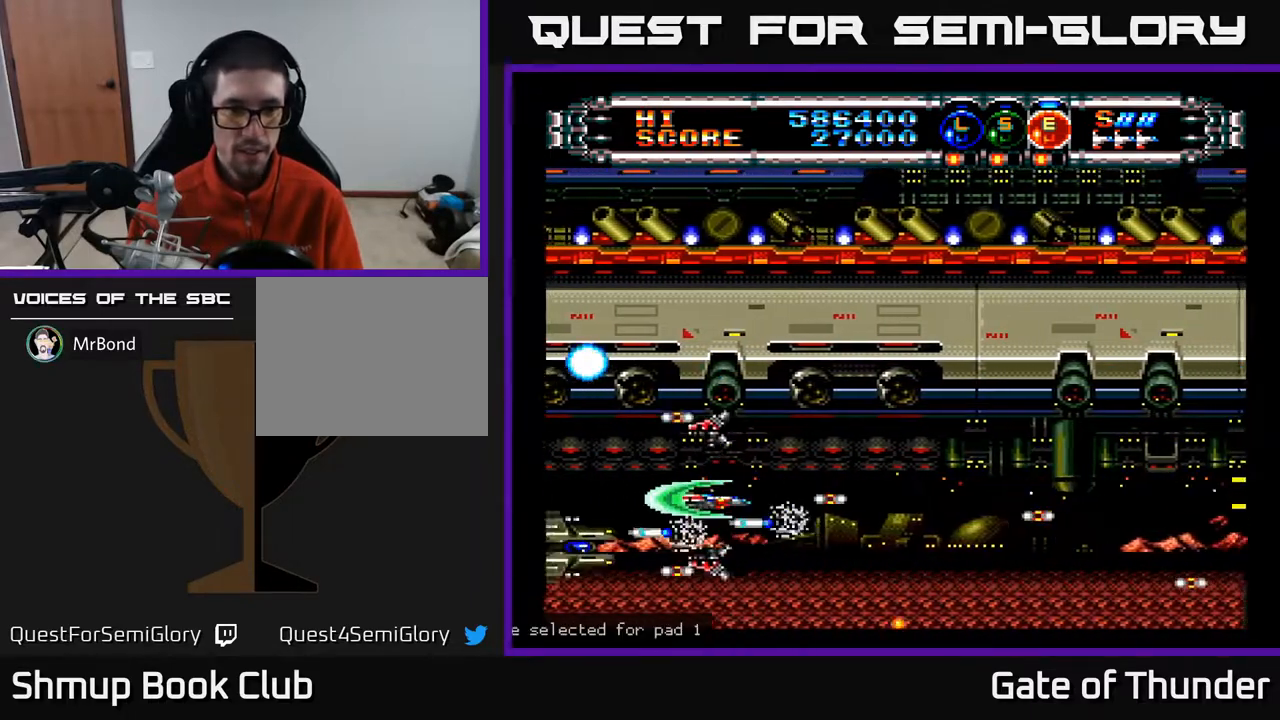
{"buttons": ["A", "DPAD_RIGHT"], "left_stick": "center", "events": [[83, "DPAD_UP", "down"], [183, "DPAD_UP", "up"], [317, "DPAD_RIGHT", "down"]]}
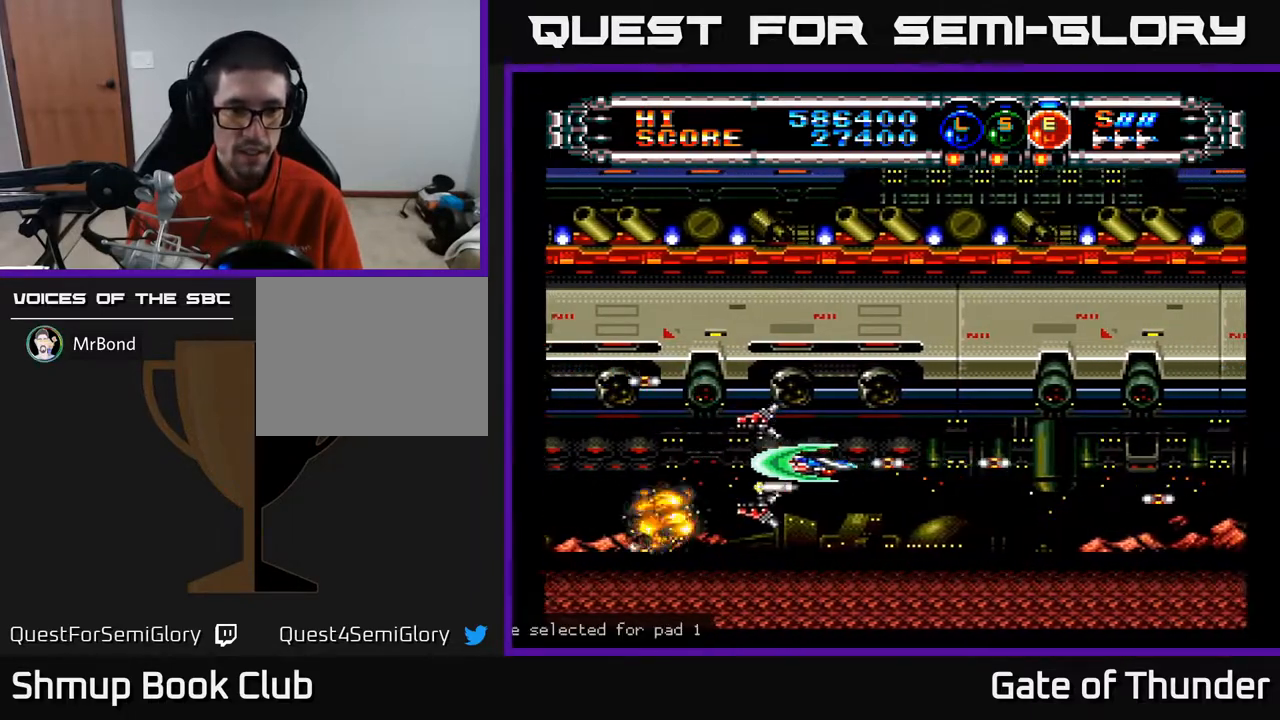
{"buttons": ["A", "DPAD_LEFT"], "left_stick": "center", "events": [[167, "DPAD_DOWN", "down"], [200, "DPAD_RIGHT", "up"], [267, "DPAD_LEFT", "down"], [350, "DPAD_DOWN", "up"]]}
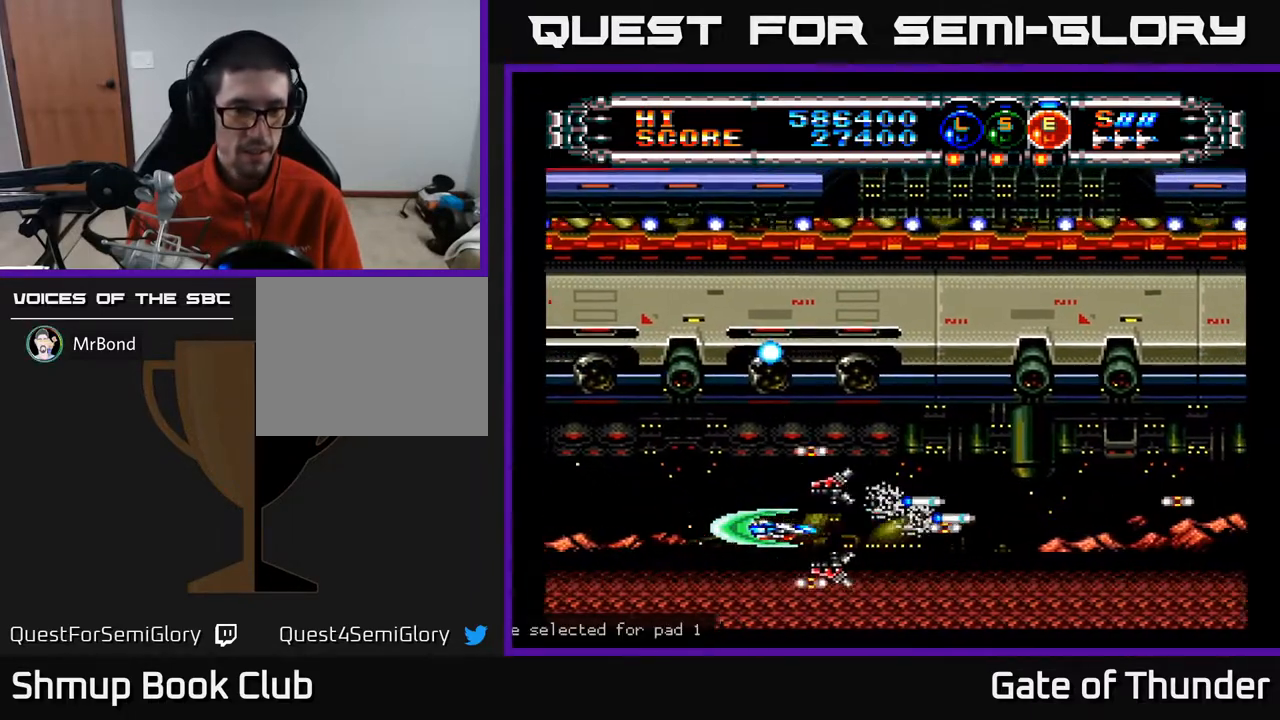
{"buttons": ["A", "DPAD_RIGHT"], "left_stick": "center", "events": [[300, "DPAD_LEFT", "up"], [400, "DPAD_RIGHT", "down"]]}
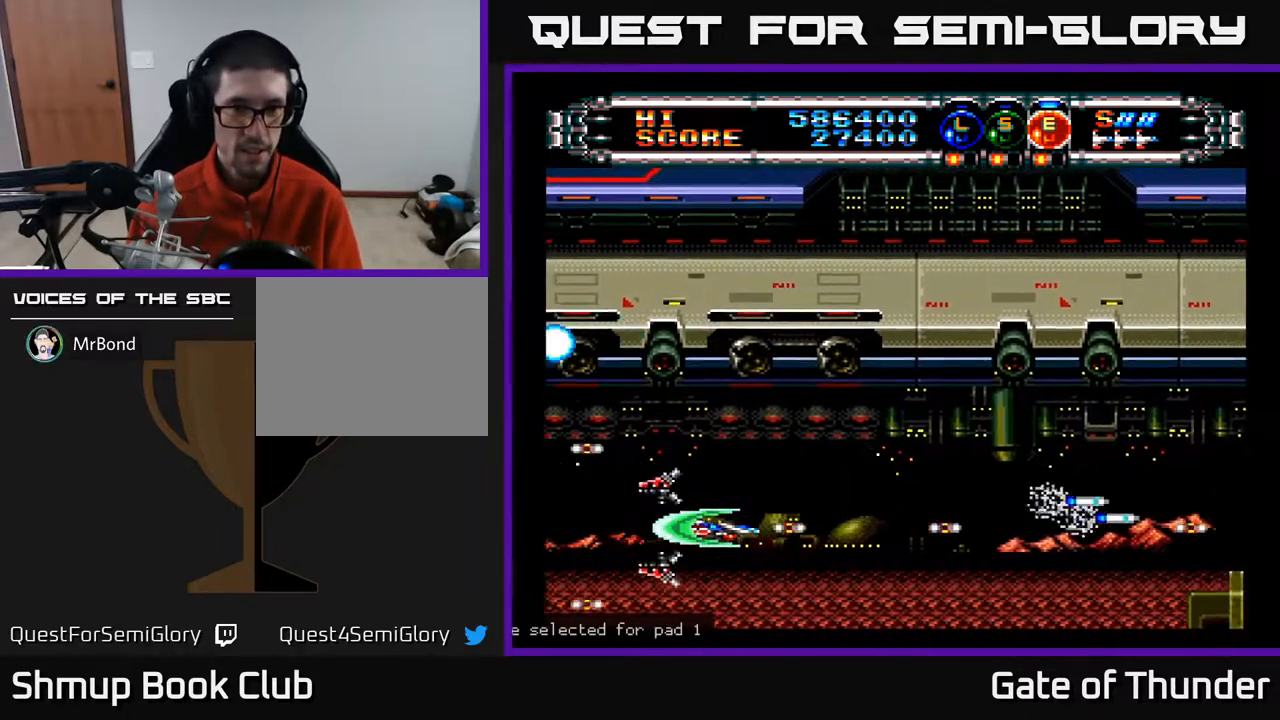
{"buttons": ["A", "DPAD_RIGHT"], "left_stick": "center", "events": [[50, "DPAD_RIGHT", "up"], [300, "DPAD_RIGHT", "down"]]}
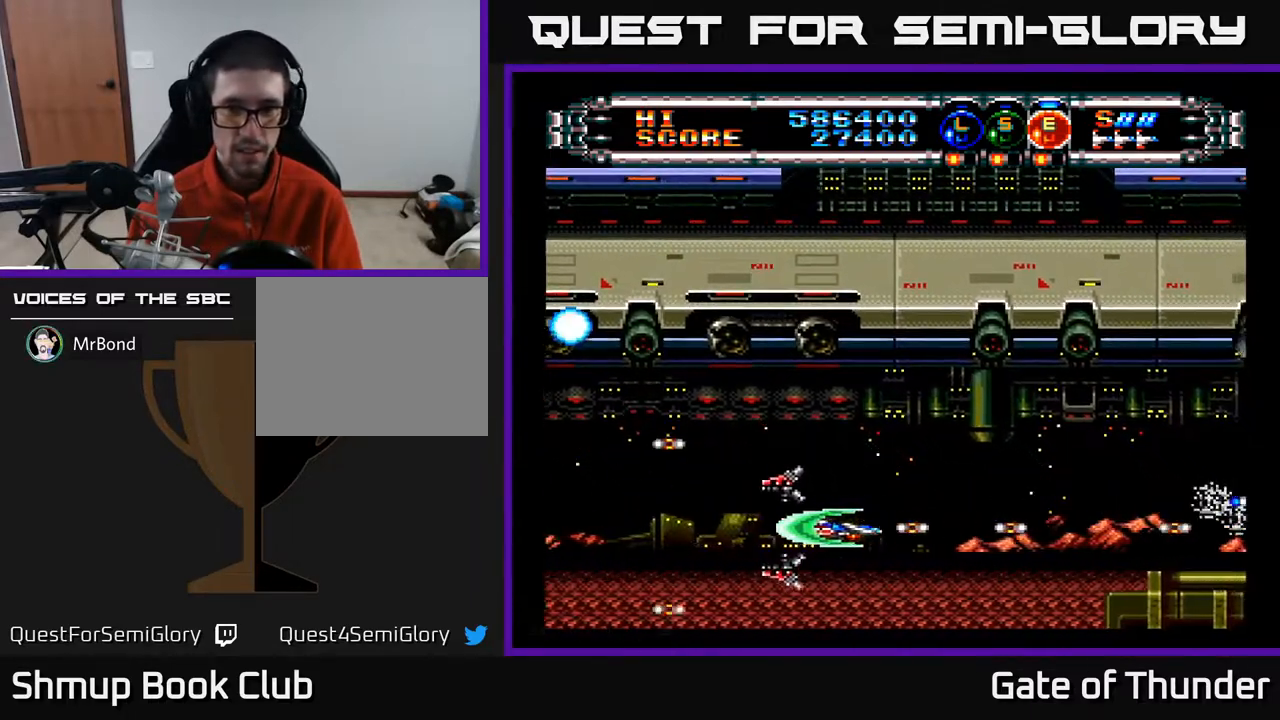
{"buttons": ["A", "DPAD_RIGHT"], "left_stick": "center", "events": [[67, "DPAD_RIGHT", "up"], [67, "DPAD_UP", "down"], [100, "L1", "down"], [133, "DPAD_RIGHT", "down"], [167, "DPAD_UP", "up"], [217, "L1", "up"], [317, "L1", "down"], [400, "L1", "up"]]}
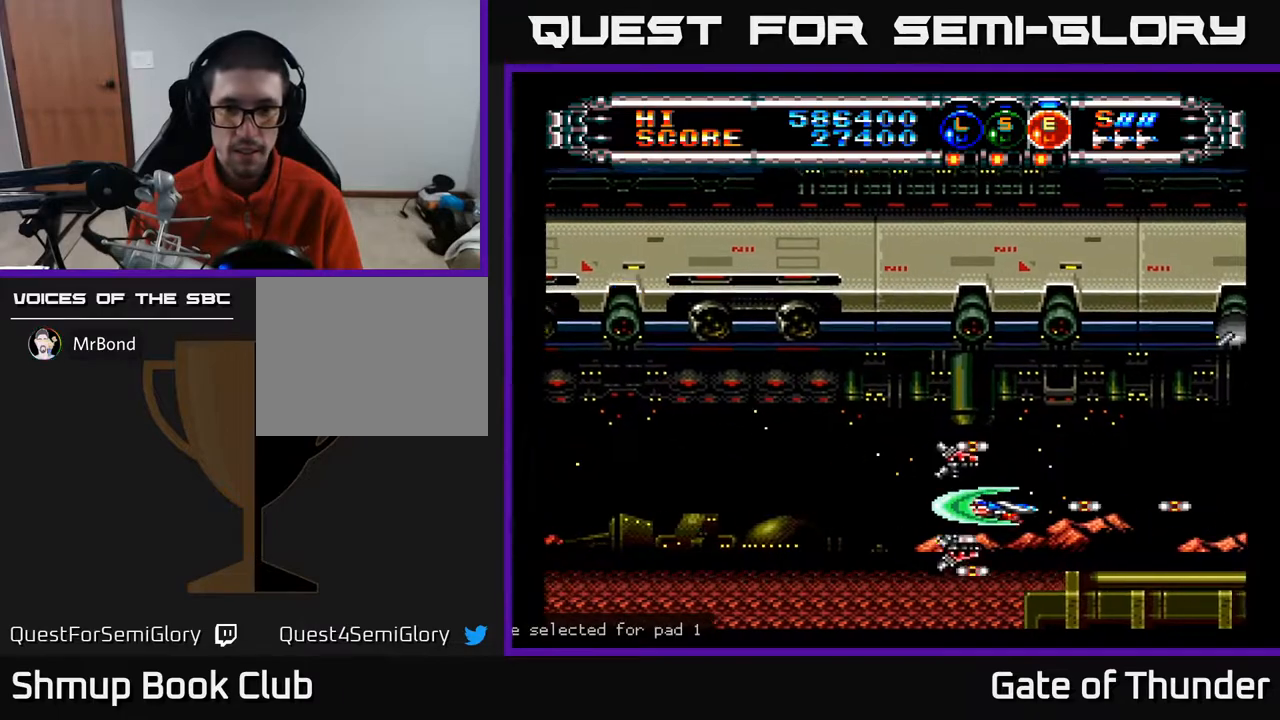
{"buttons": ["A", "DPAD_RIGHT"], "left_stick": "center", "events": [[17, "DPAD_RIGHT", "up"], [200, "DPAD_UP", "down"], [217, "DPAD_RIGHT", "down"], [317, "DPAD_UP", "up"]]}
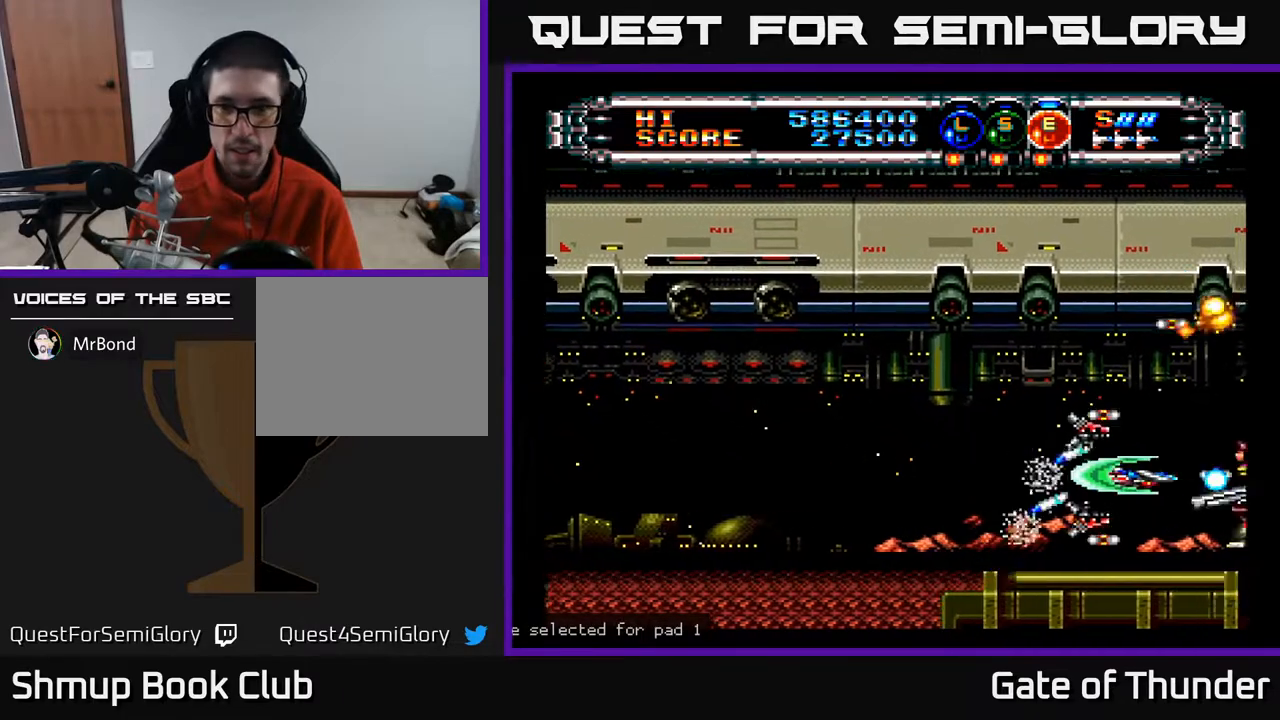
{"buttons": ["A", "DPAD_LEFT"], "left_stick": "center", "events": [[17, "DPAD_RIGHT", "up"], [183, "DPAD_LEFT", "down"]]}
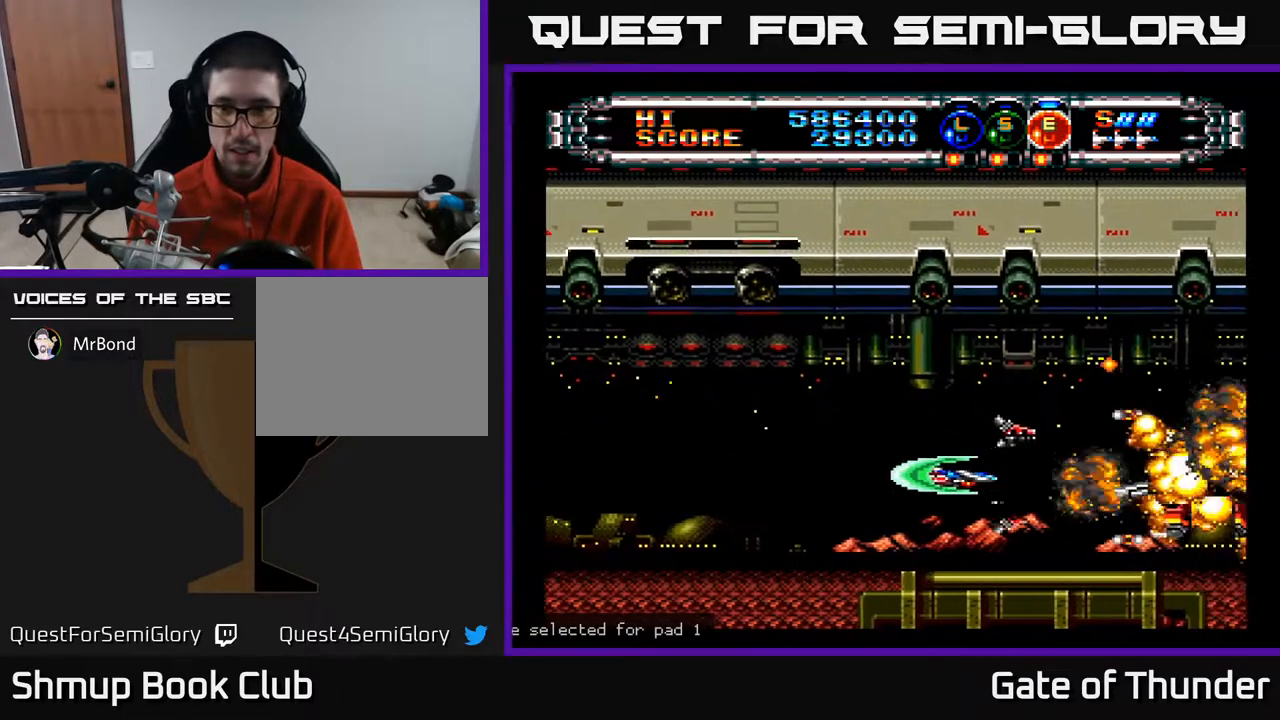
{"buttons": ["A", "DPAD_DOWN", "DPAD_RIGHT"], "left_stick": "center", "events": [[183, "DPAD_LEFT", "up"], [300, "DPAD_RIGHT", "down"], [450, "DPAD_DOWN", "down"]]}
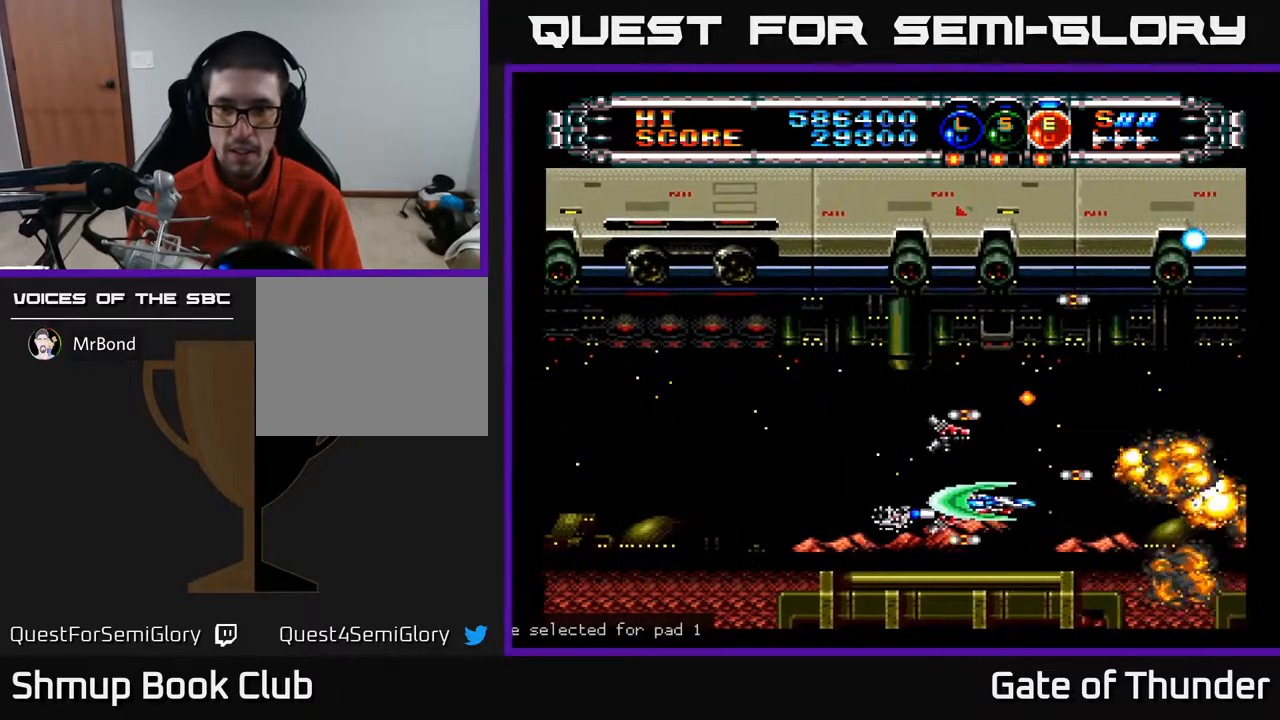
{"buttons": ["A"], "left_stick": "center", "events": [[50, "DPAD_DOWN", "up"], [233, "DPAD_UP", "down"], [267, "DPAD_RIGHT", "up"], [350, "DPAD_UP", "up"]]}
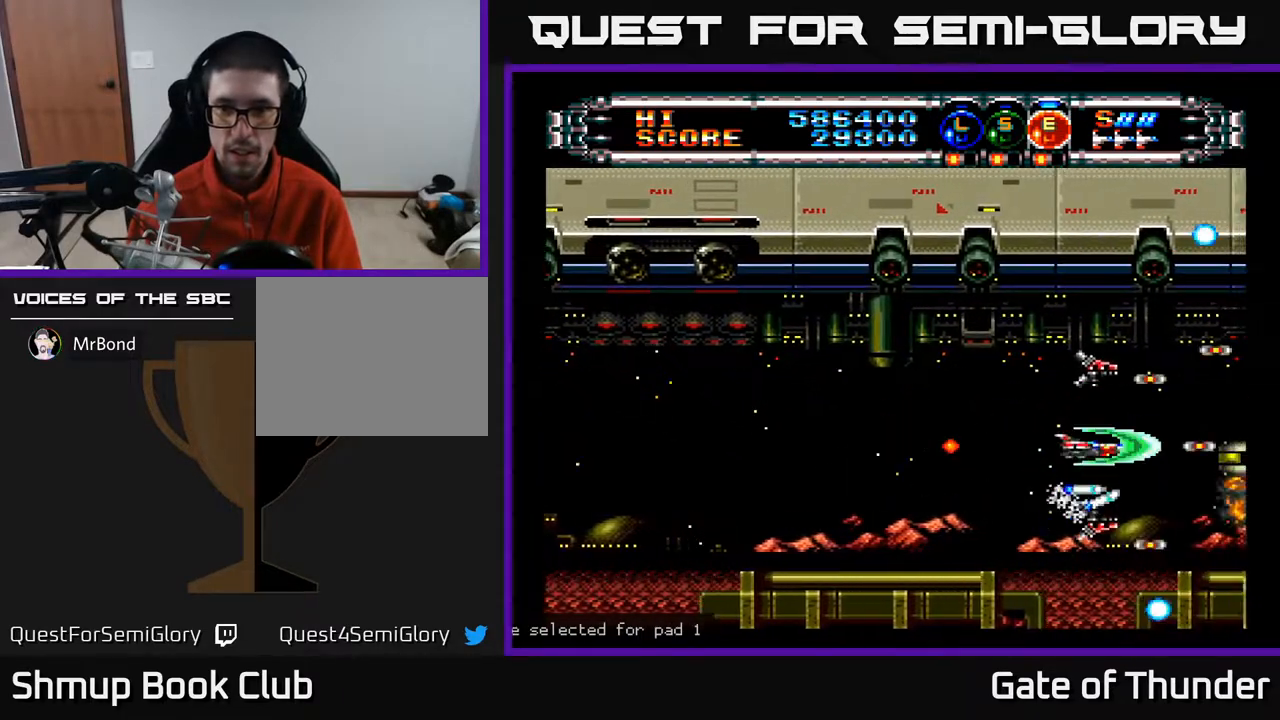
{"buttons": ["A"], "left_stick": "center", "events": []}
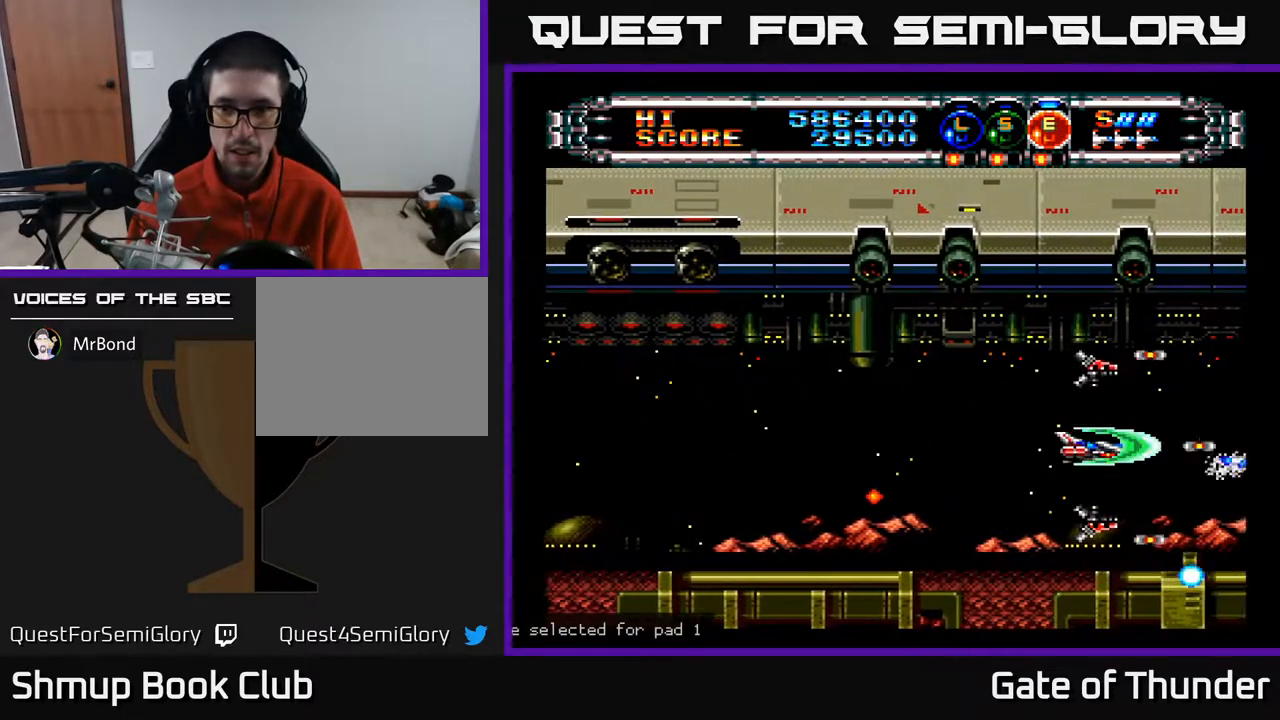
{"buttons": ["A"], "left_stick": "center", "events": []}
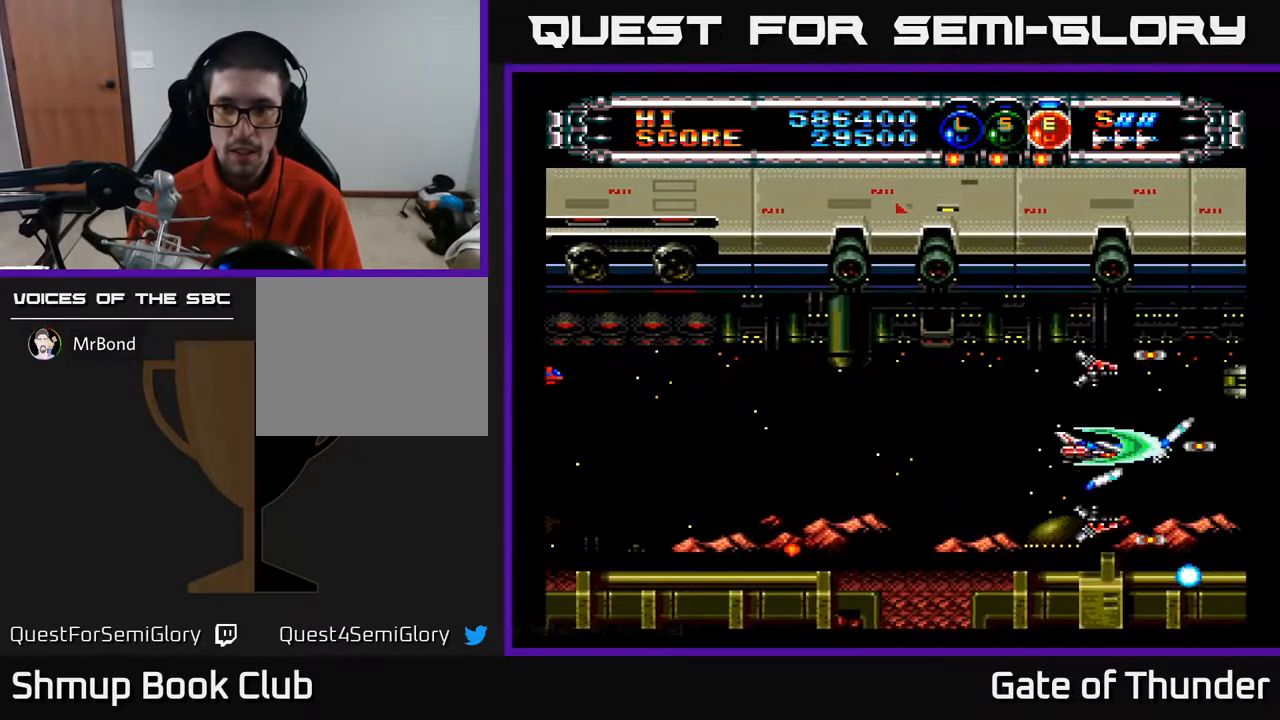
{"buttons": ["A", "DPAD_DOWN"], "left_stick": "center", "events": [[450, "DPAD_DOWN", "down"]]}
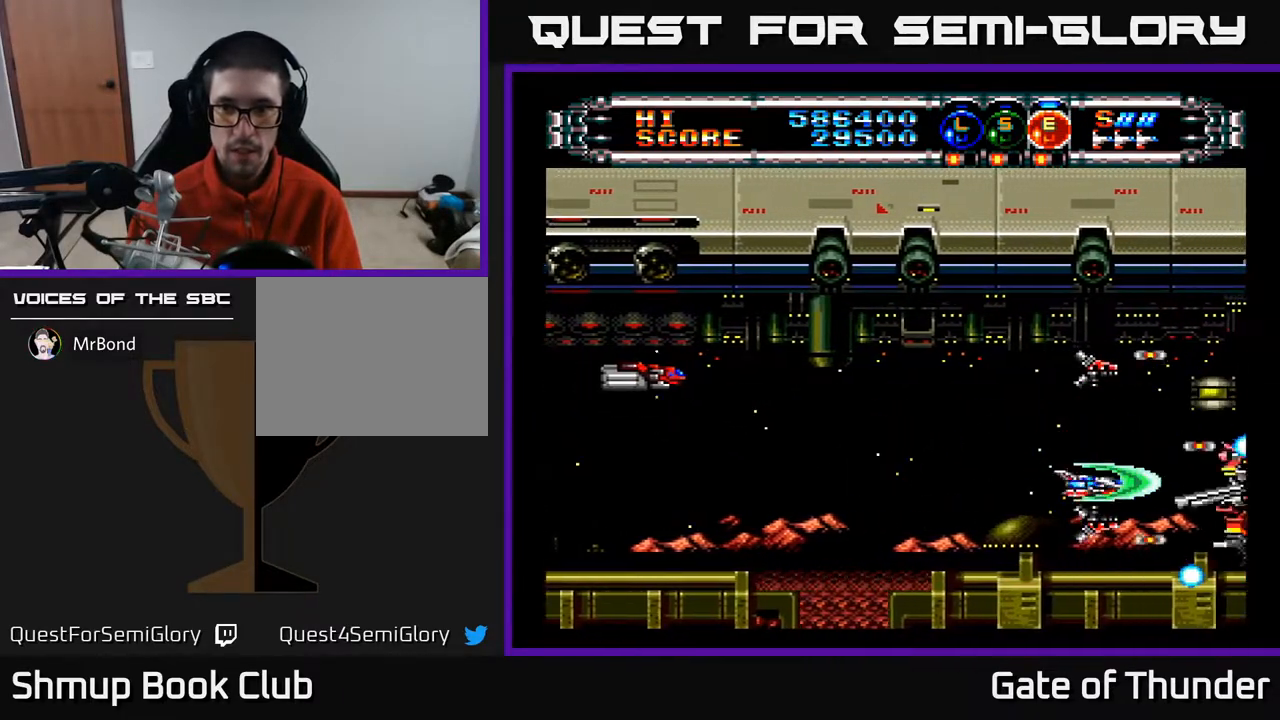
{"buttons": ["A", "DPAD_LEFT"], "left_stick": "center", "events": [[67, "DPAD_DOWN", "up"], [67, "DPAD_LEFT", "down"]]}
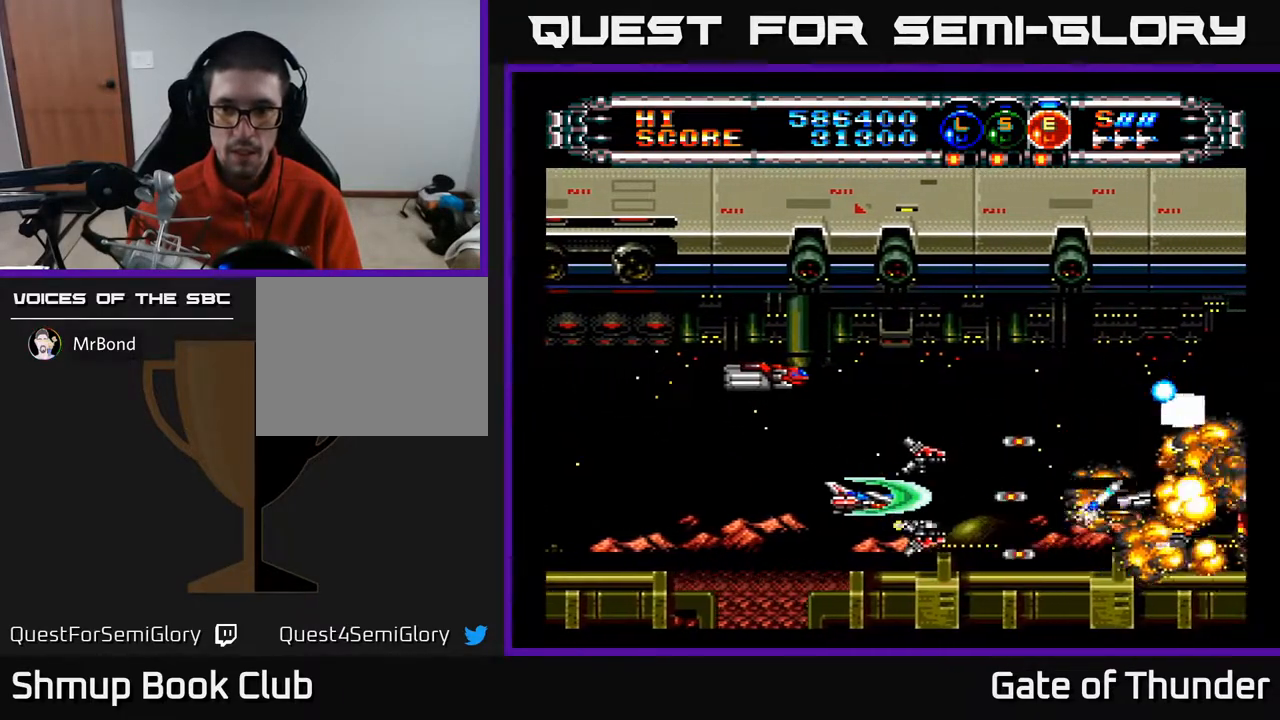
{"buttons": ["A"], "left_stick": "center", "events": [[117, "DPAD_LEFT", "up"], [117, "DPAD_UP", "down"], [167, "DPAD_RIGHT", "down"], [217, "DPAD_UP", "up"], [283, "DPAD_RIGHT", "up"]]}
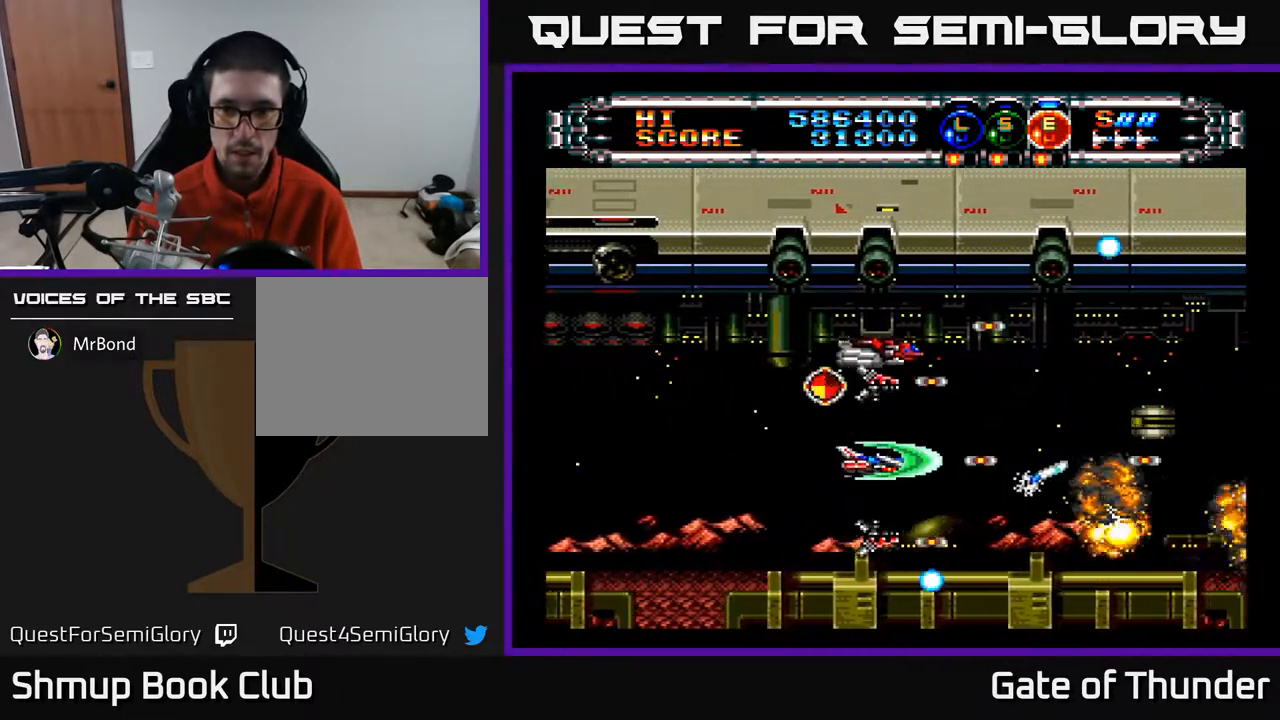
{"buttons": ["A", "DPAD_RIGHT"], "left_stick": "center", "events": [[200, "DPAD_UP", "down"], [317, "DPAD_UP", "up"], [367, "DPAD_DOWN", "down"], [367, "DPAD_RIGHT", "down"], [467, "DPAD_DOWN", "up"]]}
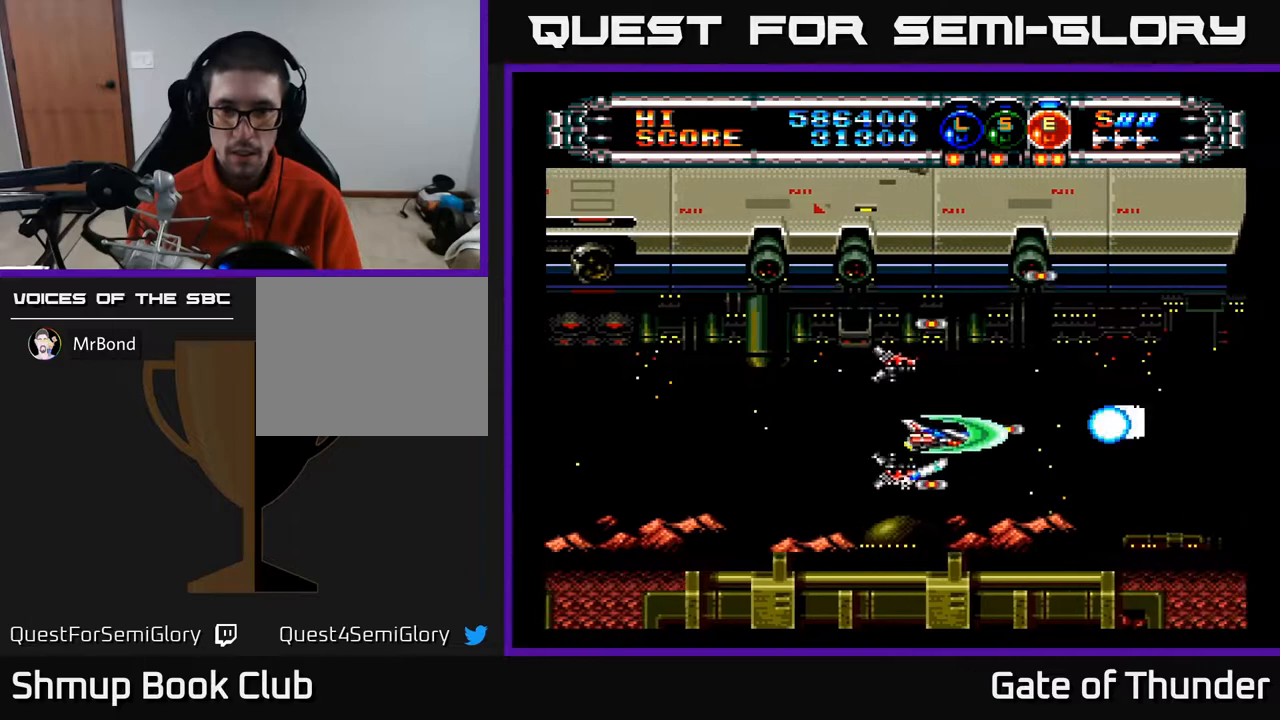
{"buttons": ["A"], "left_stick": "center", "events": [[33, "DPAD_DOWN", "down"], [67, "DPAD_RIGHT", "up"], [133, "DPAD_DOWN", "up"]]}
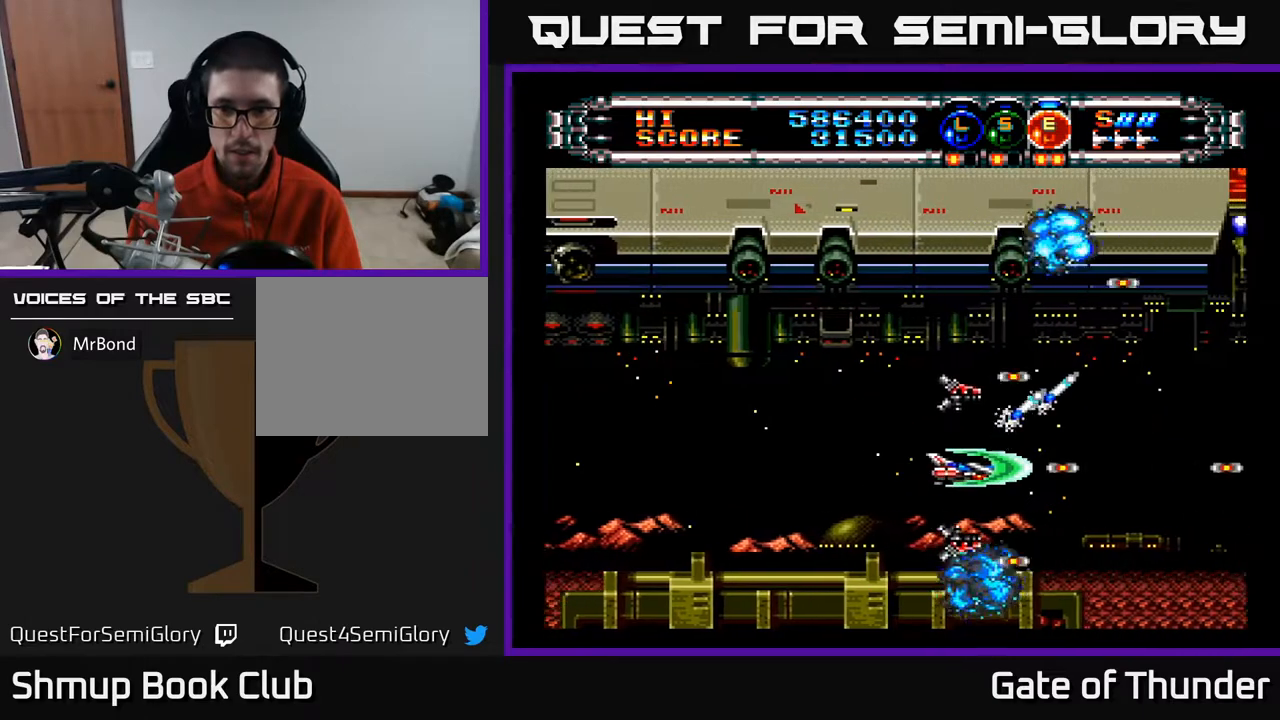
{"buttons": ["A"], "left_stick": "center", "events": [[17, "DPAD_RIGHT", "down"], [400, "DPAD_RIGHT", "up"]]}
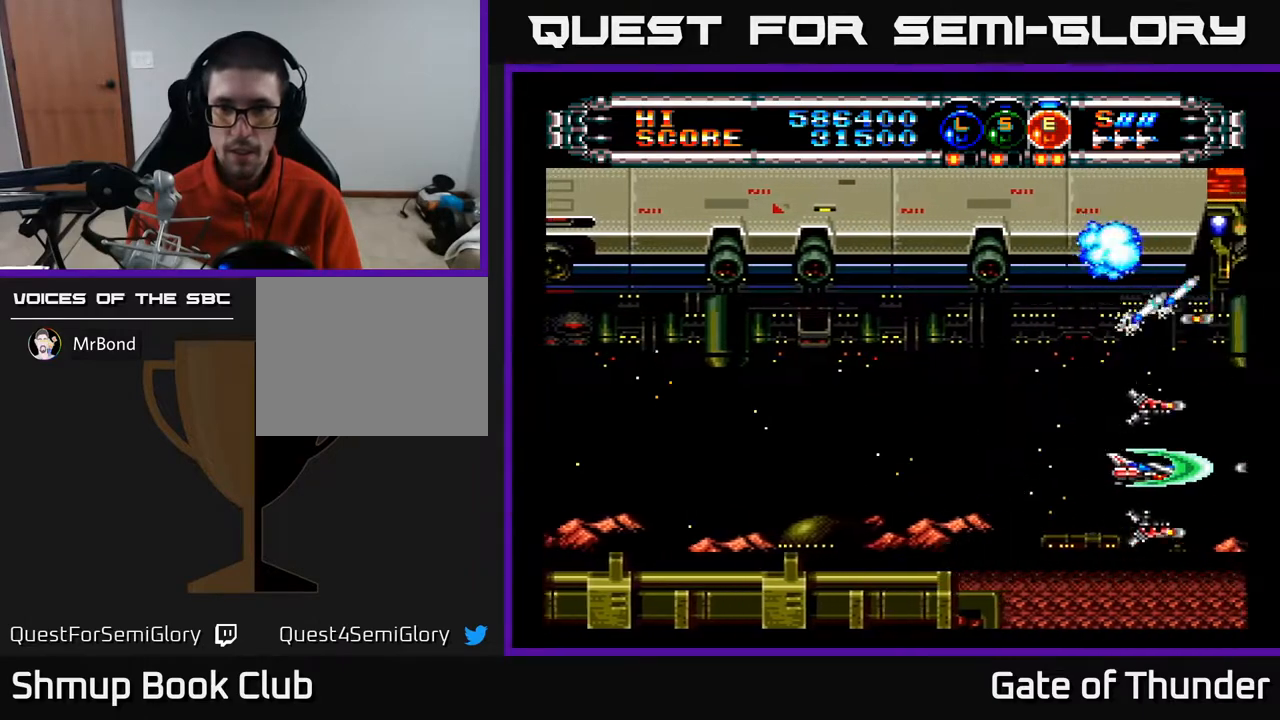
{"buttons": ["A", "DPAD_UP", "DPAD_LEFT"], "left_stick": "center", "events": [[400, "DPAD_UP", "down"], [467, "DPAD_LEFT", "down"]]}
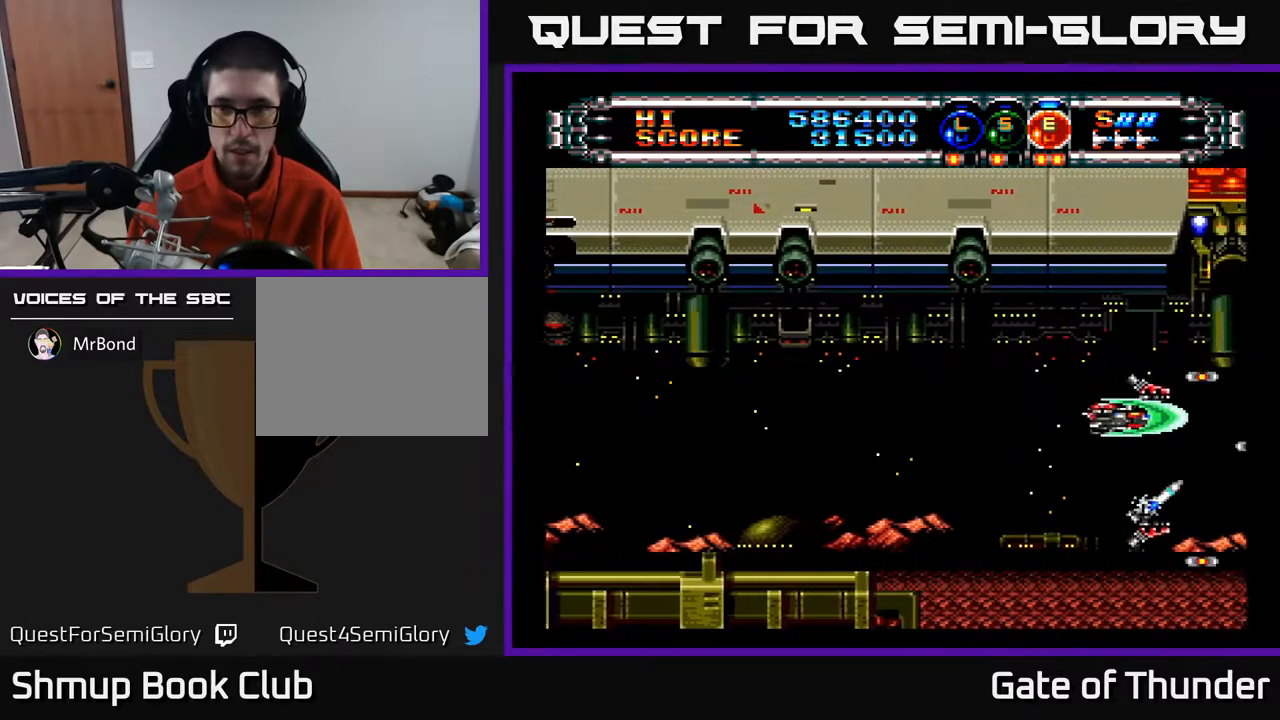
{"buttons": ["A"], "left_stick": "center", "events": [[33, "DPAD_UP", "up"], [67, "DPAD_LEFT", "up"]]}
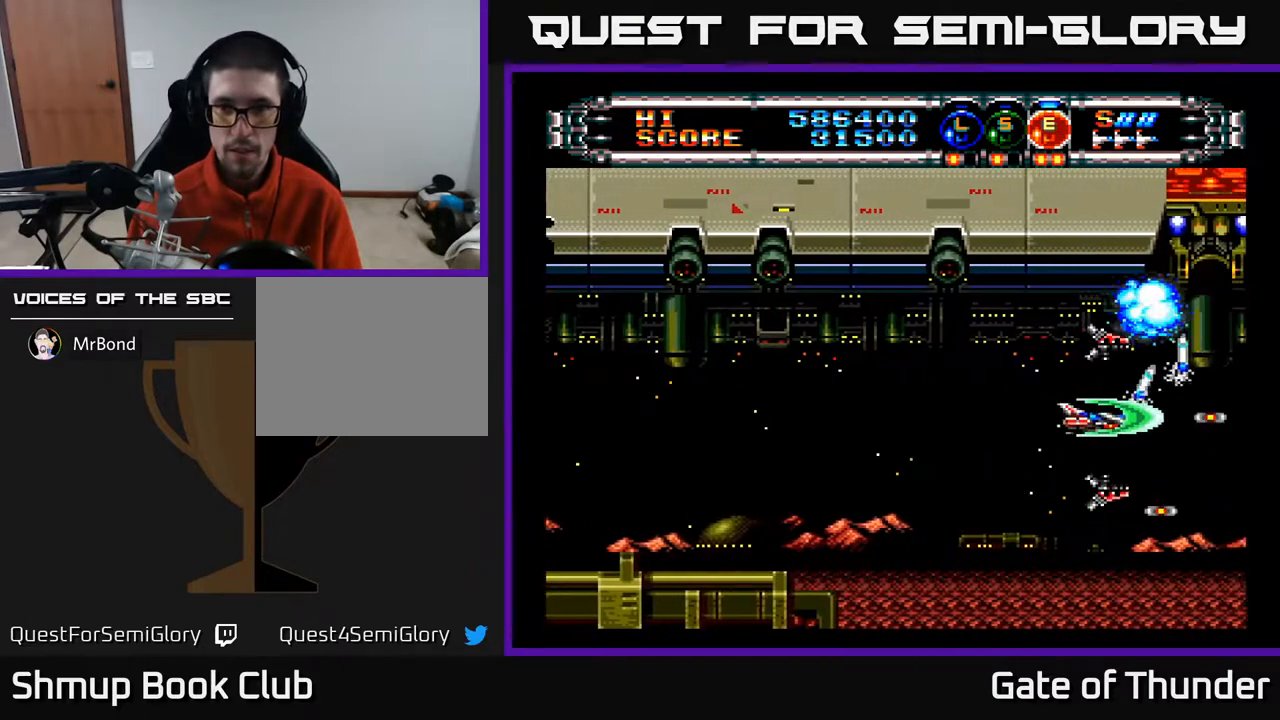
{"buttons": ["A", "DPAD_LEFT"], "left_stick": "center", "events": [[17, "DPAD_LEFT", "down"], [83, "DPAD_LEFT", "up"], [433, "DPAD_LEFT", "down"]]}
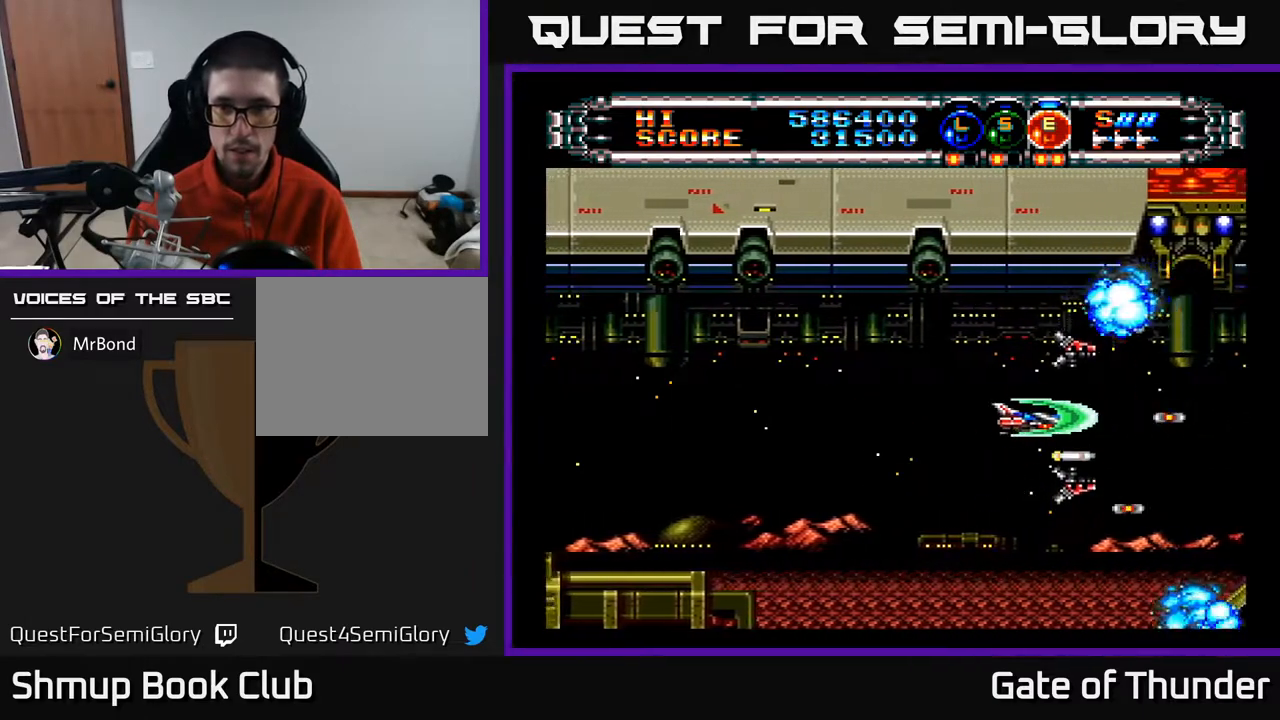
{"buttons": ["A", "DPAD_LEFT"], "left_stick": "center", "events": [[17, "DPAD_LEFT", "up"], [200, "DPAD_LEFT", "down"], [317, "DPAD_DOWN", "down"], [333, "DPAD_LEFT", "up"], [417, "DPAD_DOWN", "up"], [450, "DPAD_LEFT", "down"]]}
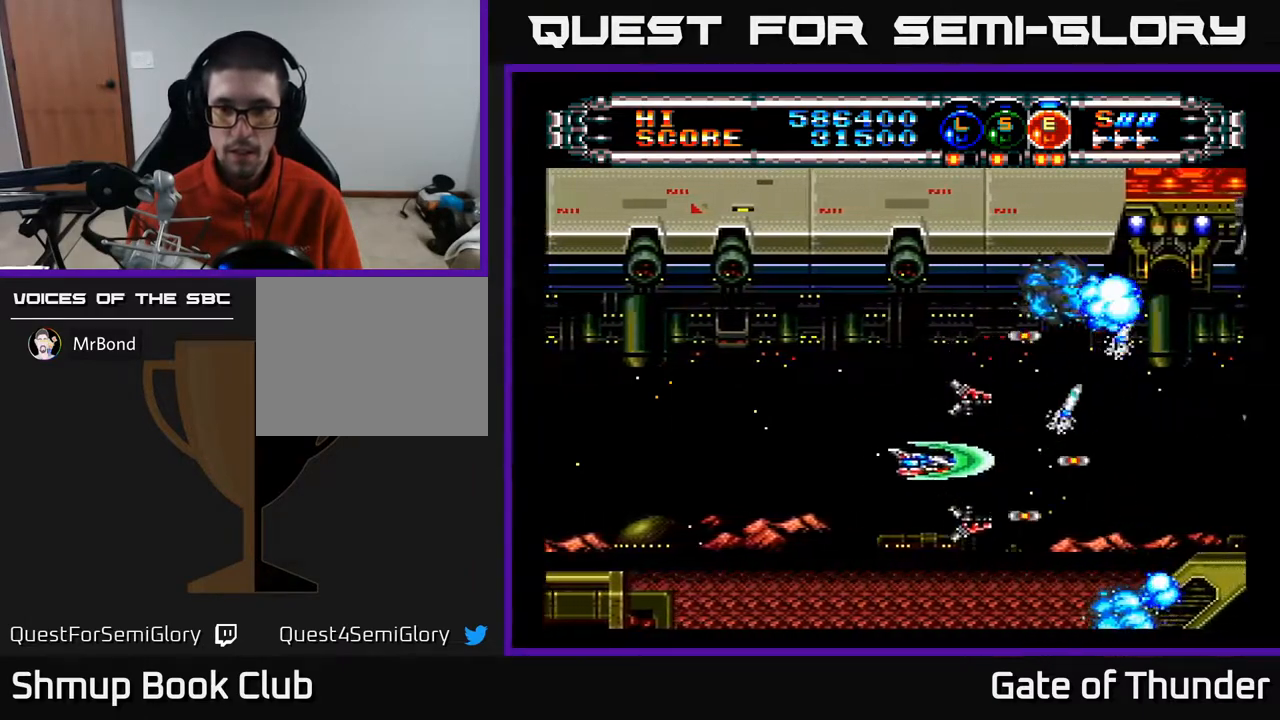
{"buttons": ["A", "DPAD_UP", "DPAD_RIGHT"], "left_stick": "center", "events": [[100, "DPAD_LEFT", "up"], [350, "DPAD_RIGHT", "down"], [500, "DPAD_UP", "down"]]}
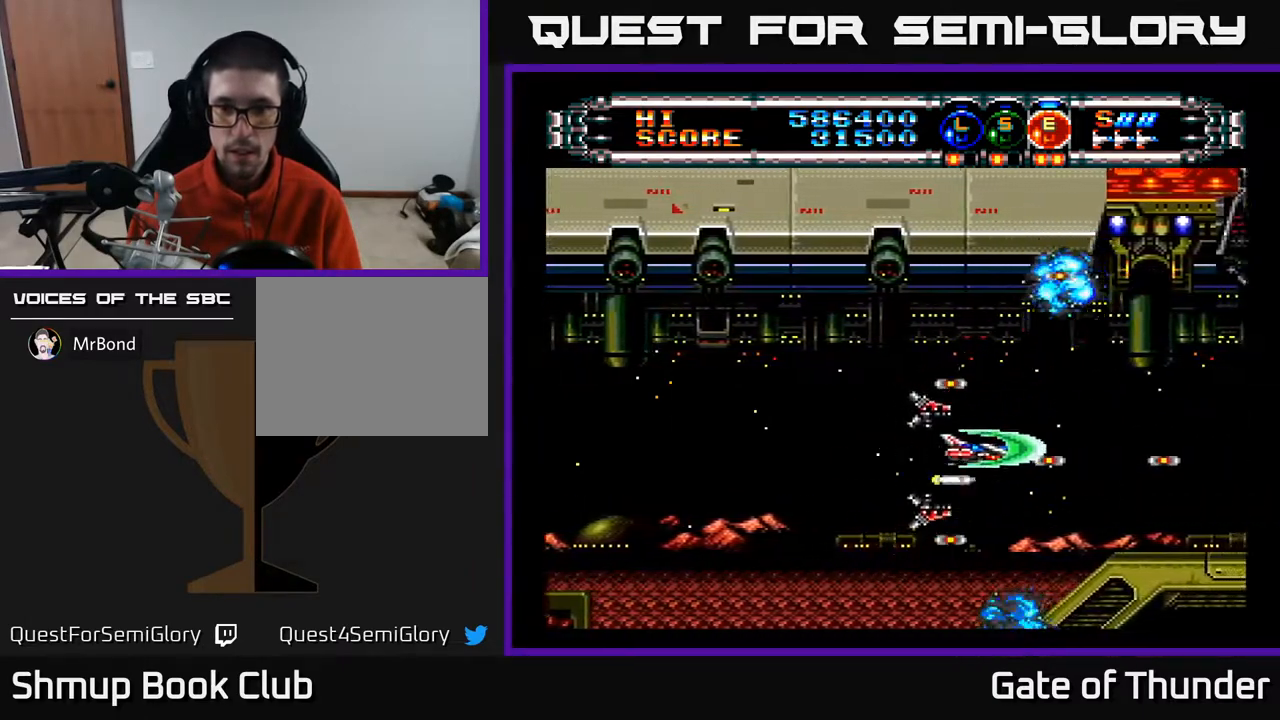
{"buttons": ["A"], "left_stick": "center", "events": [[33, "DPAD_RIGHT", "up"], [100, "DPAD_UP", "up"], [117, "DPAD_RIGHT", "down"], [283, "DPAD_RIGHT", "up"]]}
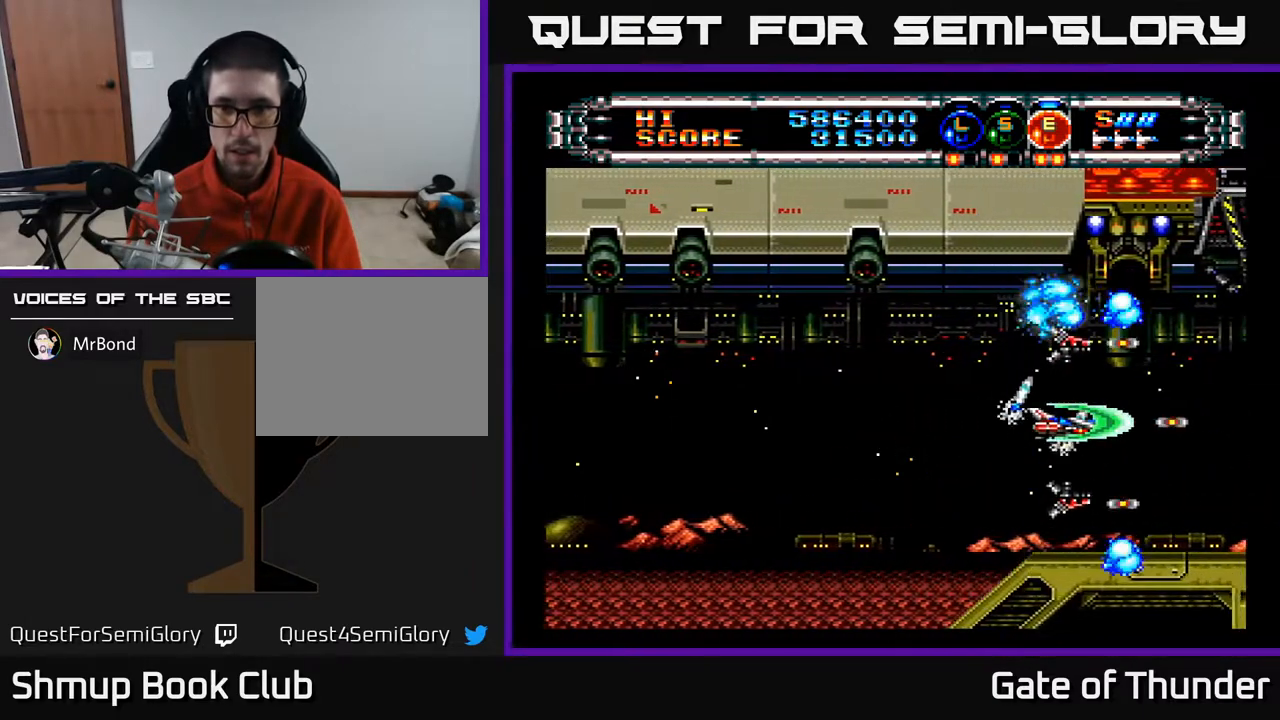
{"buttons": ["A"], "left_stick": "center", "events": []}
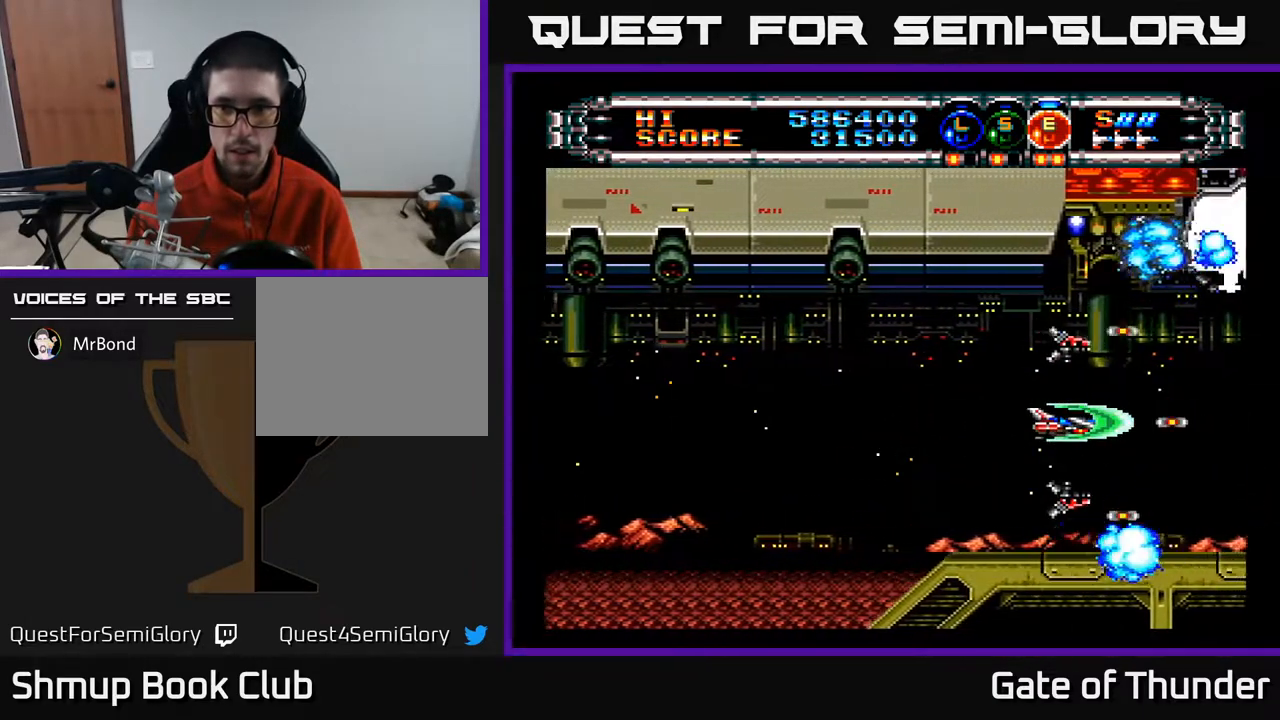
{"buttons": ["A"], "left_stick": "center", "events": []}
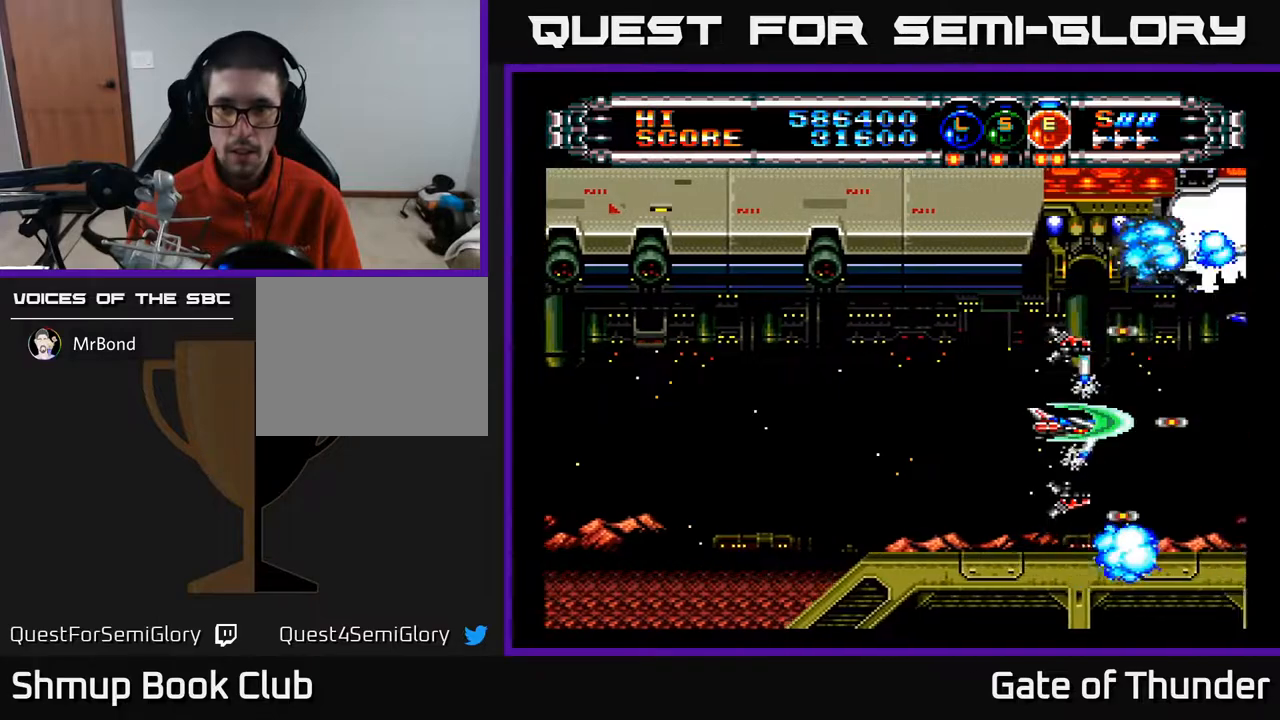
{"buttons": ["A", "DPAD_LEFT"], "left_stick": "center", "events": [[333, "DPAD_LEFT", "down"]]}